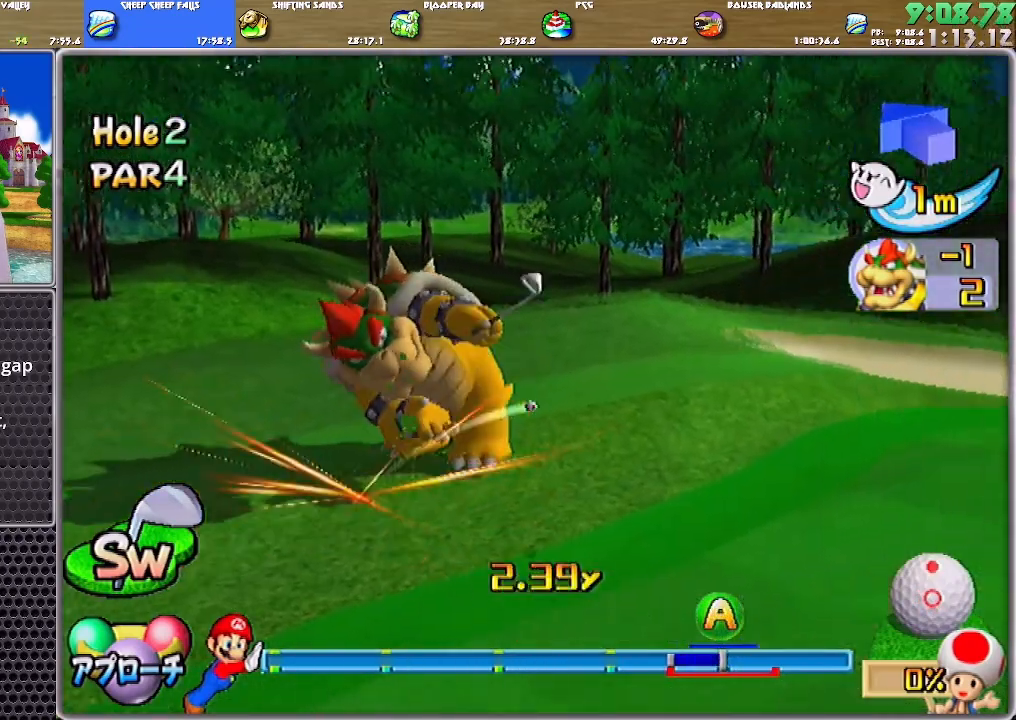
Gameplay with a controller (Nintendo layout); each line is a JSON object with the inputs held at the frame after it. "events" lists button and stick changes between this image and that frame as [ms after this image, input, new state], when the widget could be followed in between. Not read: L2 L3 R2 R3.
{"buttons": ["A"], "left_stick": "right", "right_stick": "center", "events": [[51, "left_stick", "up-right"], [84, "A", "up"], [317, "left_stick", "right"], [451, "A", "down"]]}
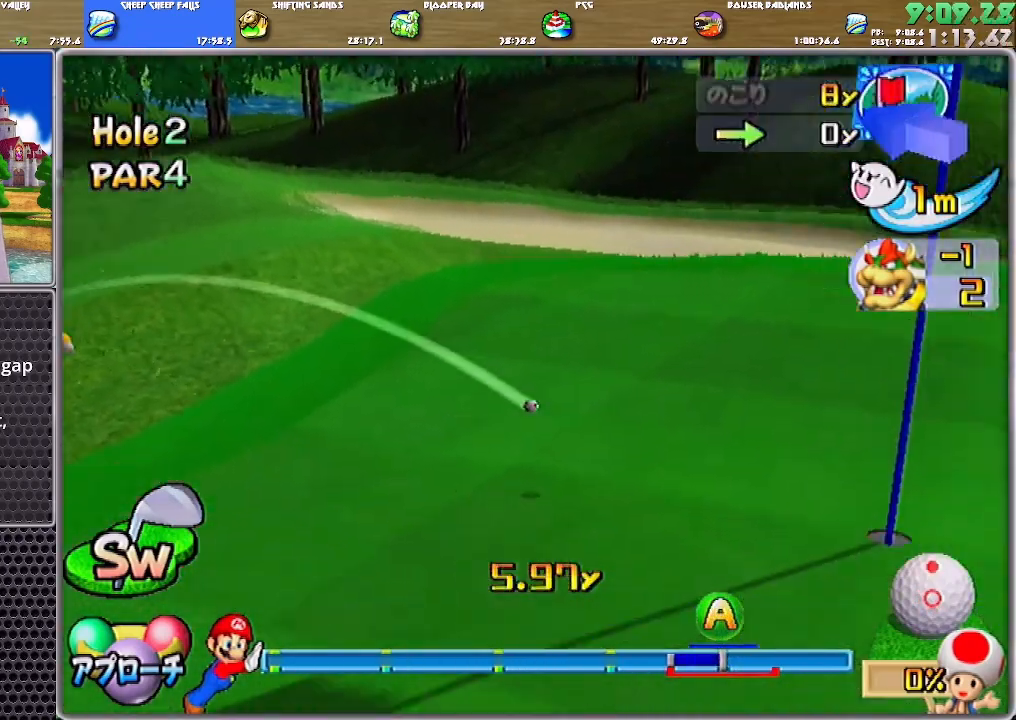
{"buttons": ["A"], "left_stick": "center", "right_stick": "center", "events": [[17, "left_stick", "up-right"], [384, "left_stick", "center"]]}
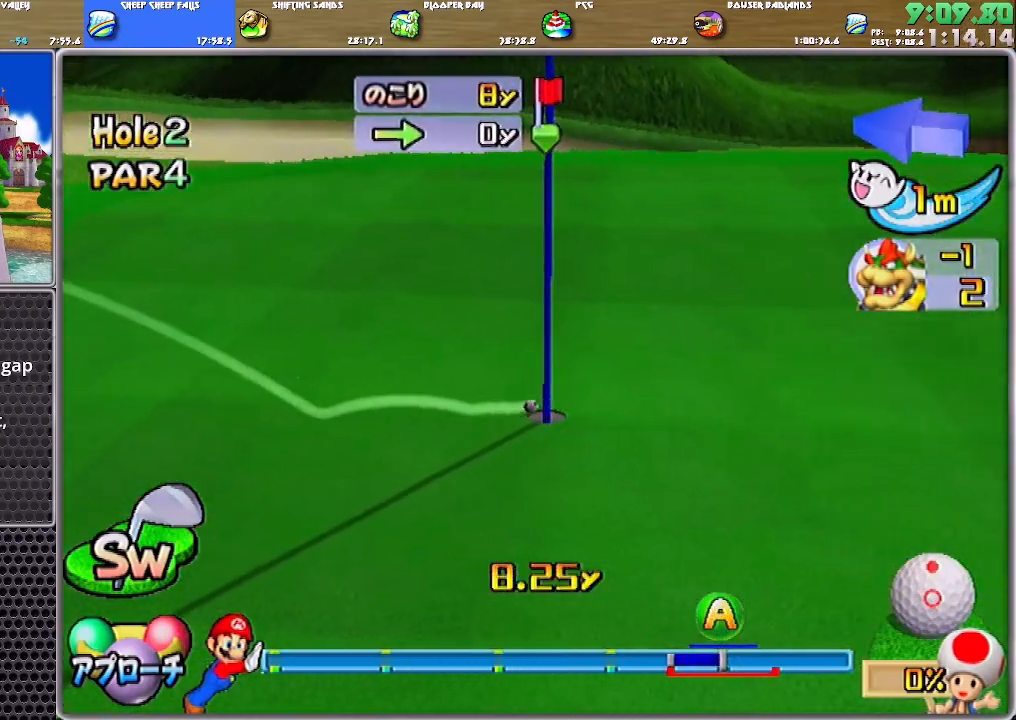
{"buttons": ["A"], "left_stick": "center", "right_stick": "center", "events": []}
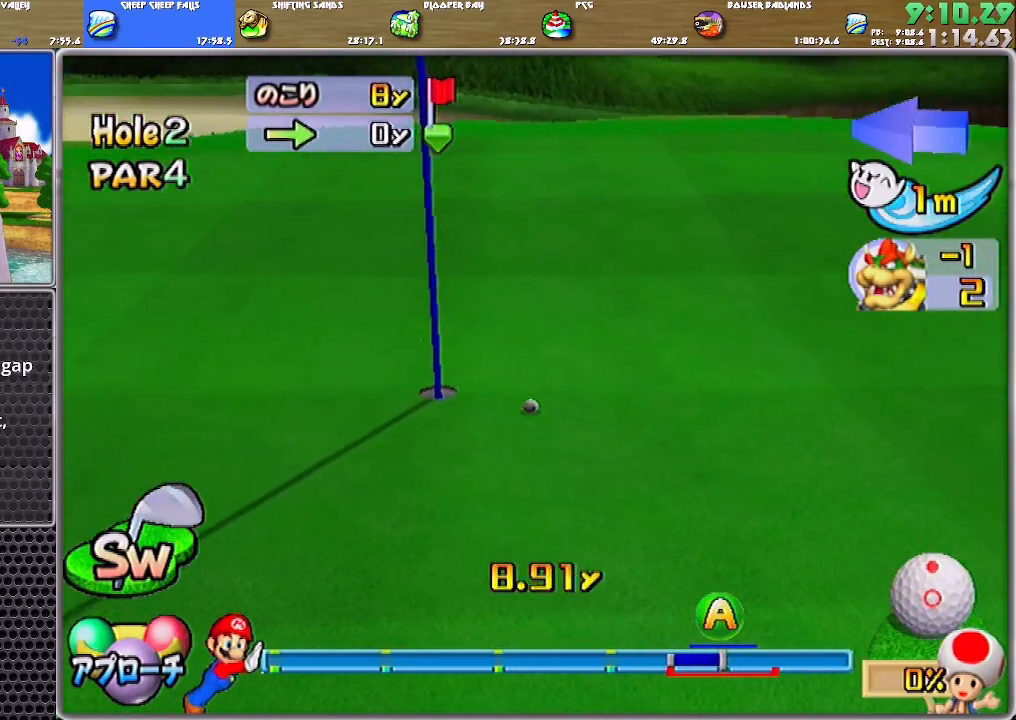
{"buttons": ["A"], "left_stick": "center", "right_stick": "center", "events": [[183, "A", "up"], [250, "A", "down"], [417, "A", "up"], [450, "A", "down"]]}
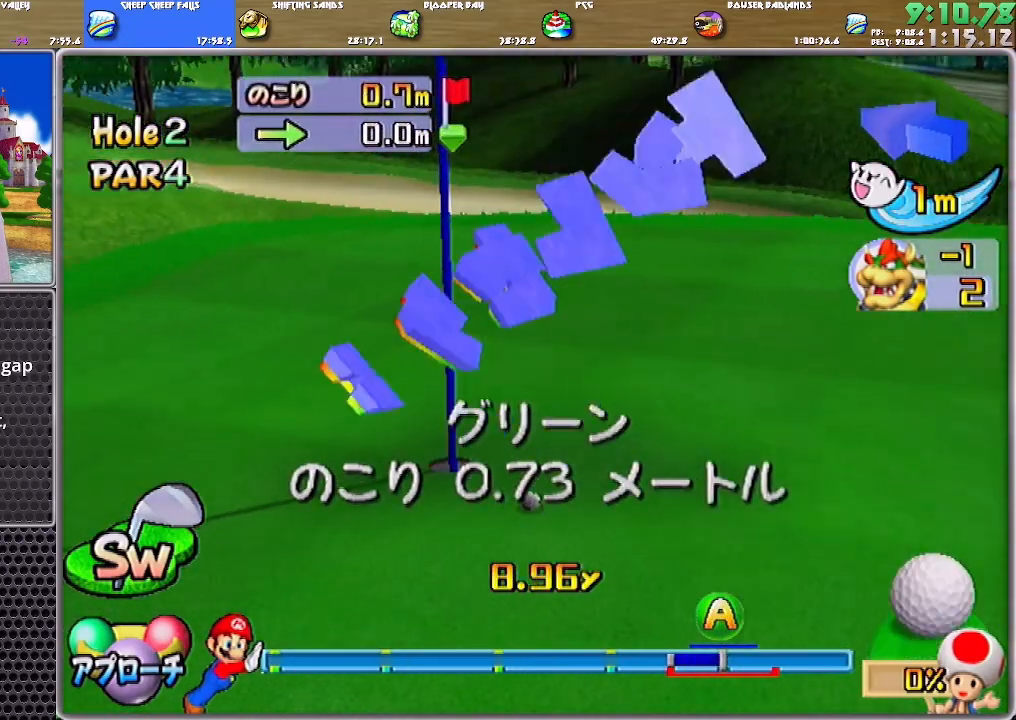
{"buttons": ["A"], "left_stick": "center", "right_stick": "center", "events": [[17, "A", "up"], [50, "A", "down"], [117, "A", "up"], [184, "A", "down"], [317, "A", "up"], [384, "A", "down"], [451, "A", "up"], [484, "A", "down"]]}
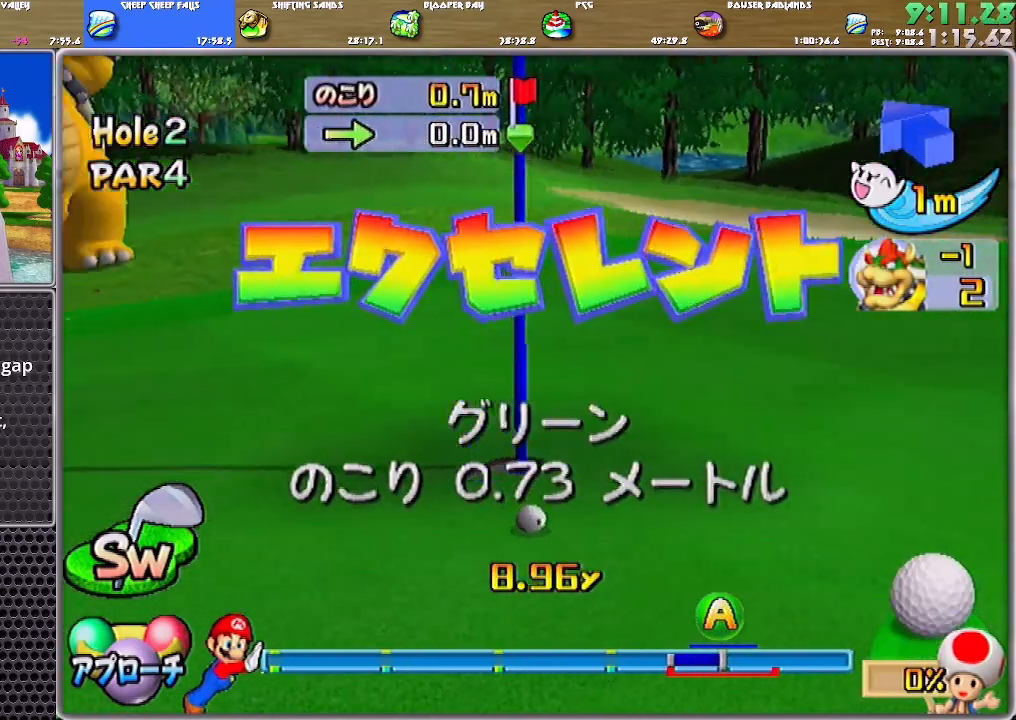
{"buttons": [], "left_stick": "center", "right_stick": "center", "events": [[83, "A", "up"]]}
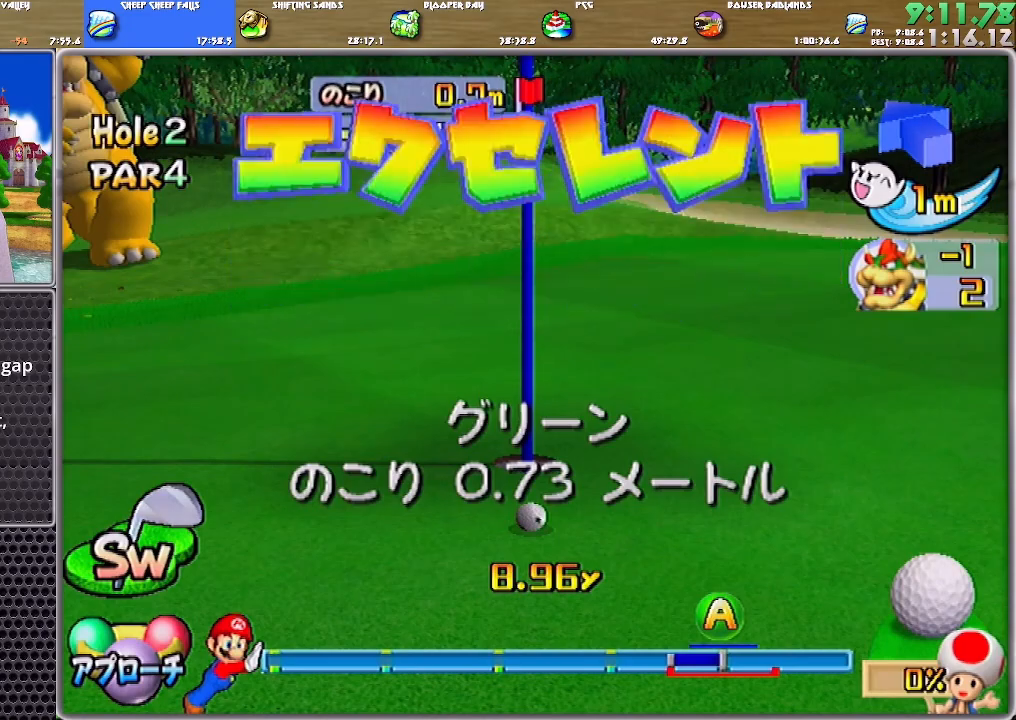
{"buttons": [], "left_stick": "center", "right_stick": "center", "events": []}
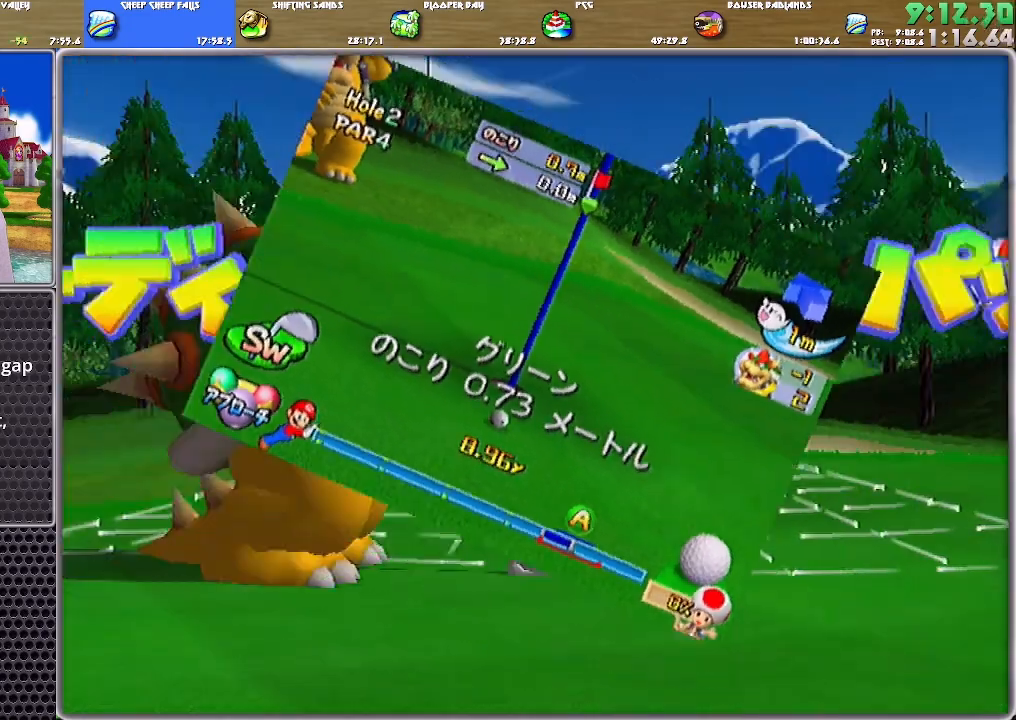
{"buttons": ["A"], "left_stick": "center", "right_stick": "center", "events": [[183, "A", "down"]]}
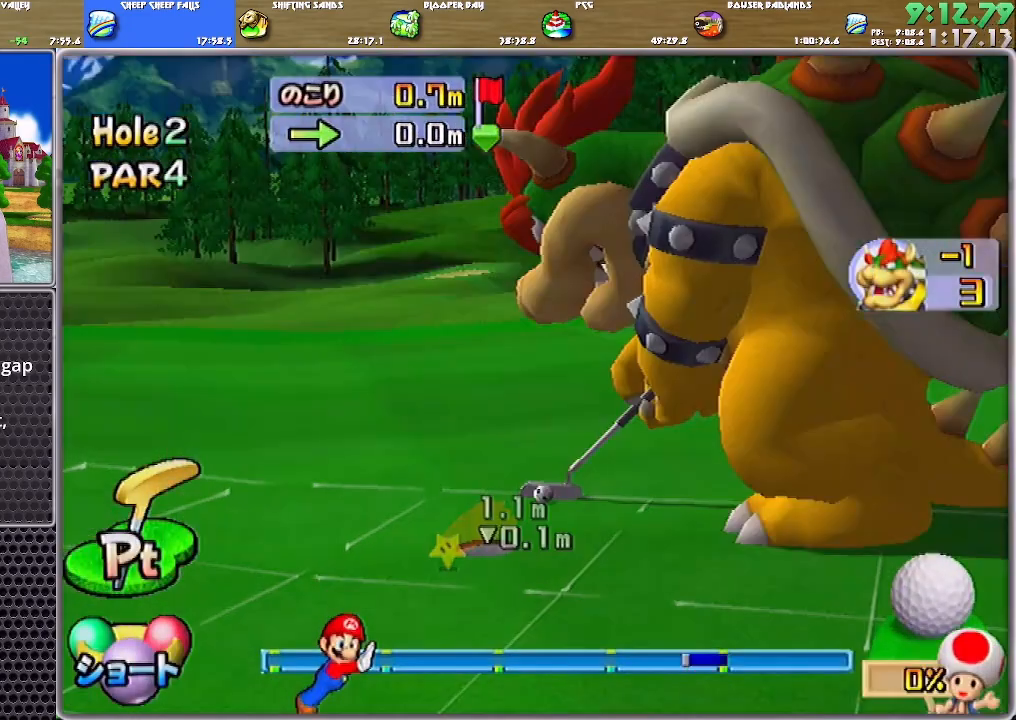
{"buttons": [], "left_stick": "center", "right_stick": "center", "events": [[184, "A", "up"]]}
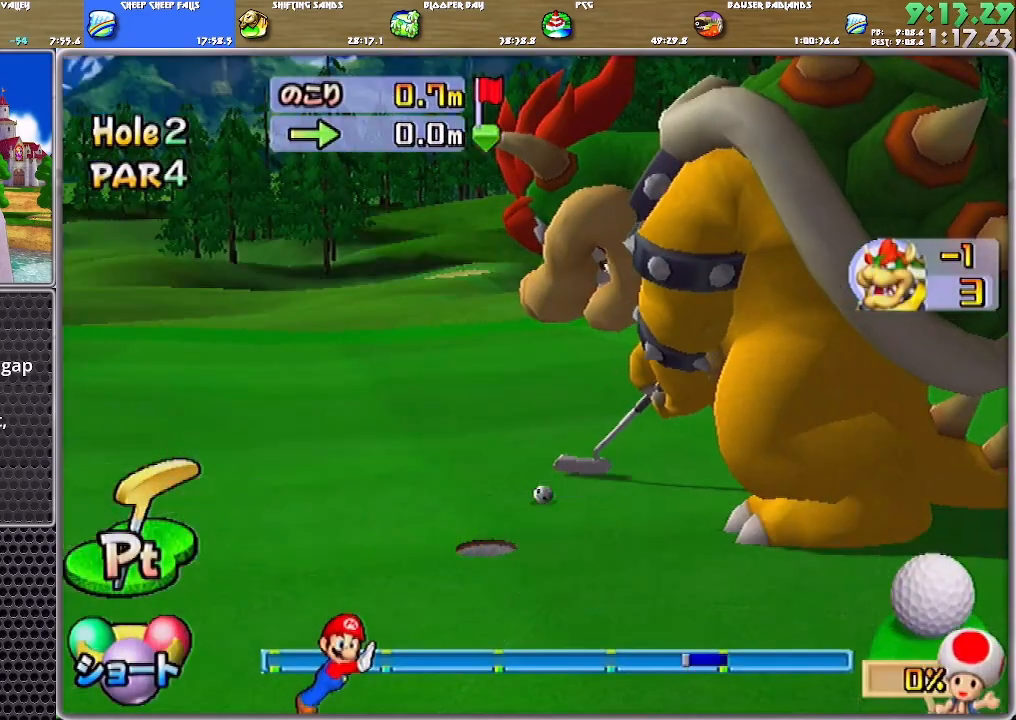
{"buttons": ["A"], "left_stick": "center", "right_stick": "center", "events": [[217, "A", "down"]]}
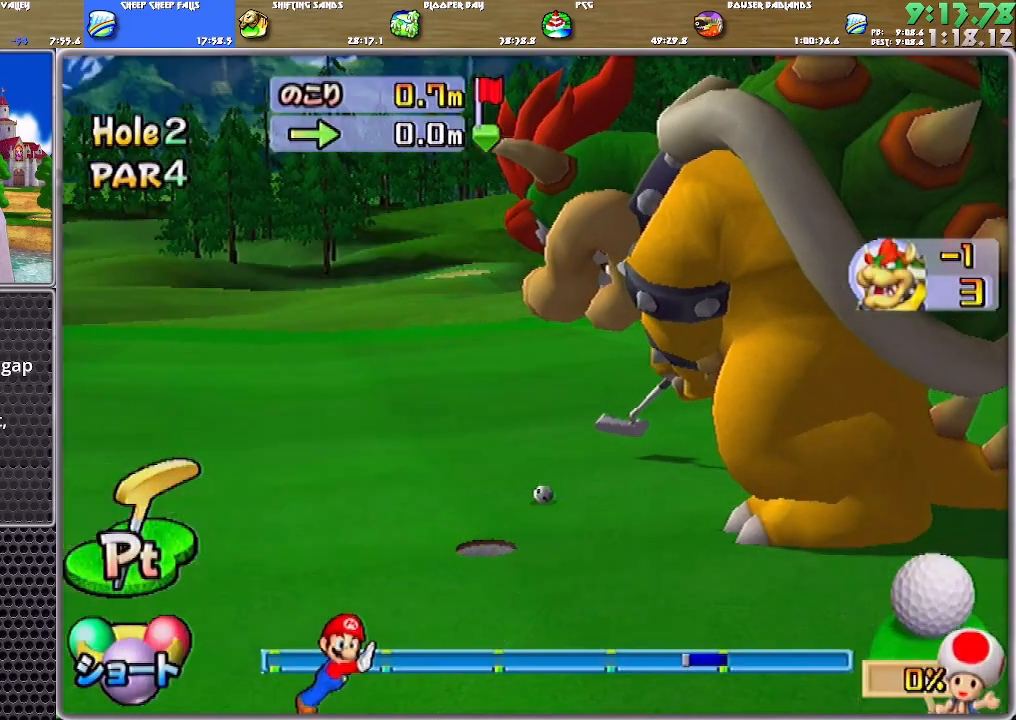
{"buttons": ["A"], "left_stick": "center", "right_stick": "center", "events": [[317, "A", "up"], [351, "A", "down"], [418, "A", "up"], [451, "A", "down"]]}
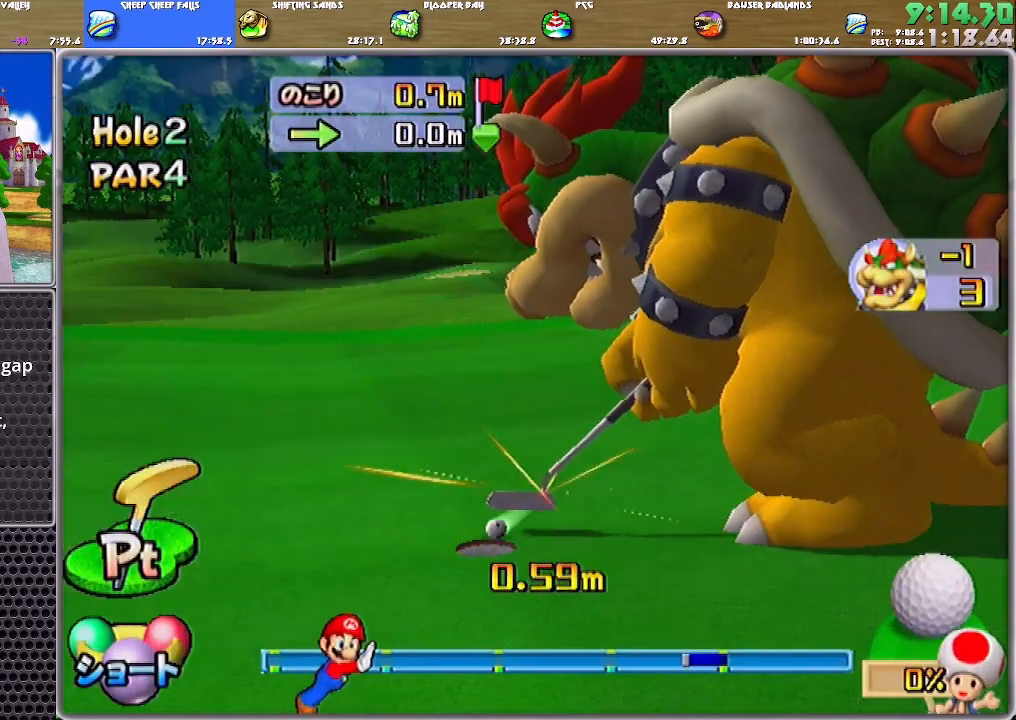
{"buttons": [], "left_stick": "center", "right_stick": "center", "events": [[50, "A", "up"], [117, "A", "down"], [217, "A", "up"], [250, "A", "down"], [317, "A", "up"], [384, "A", "down"], [450, "A", "up"]]}
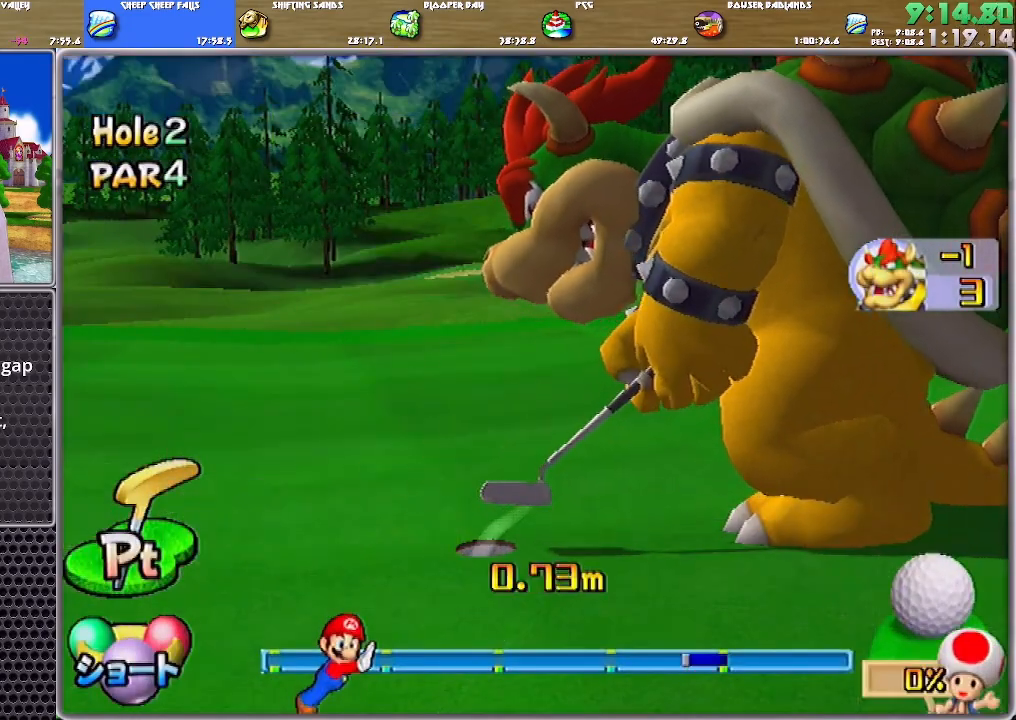
{"buttons": [], "left_stick": "center", "right_stick": "center", "events": [[17, "A", "down"], [84, "A", "up"], [151, "A", "down"], [217, "A", "up"], [251, "A", "down"], [317, "A", "up"], [384, "A", "down"], [451, "A", "up"]]}
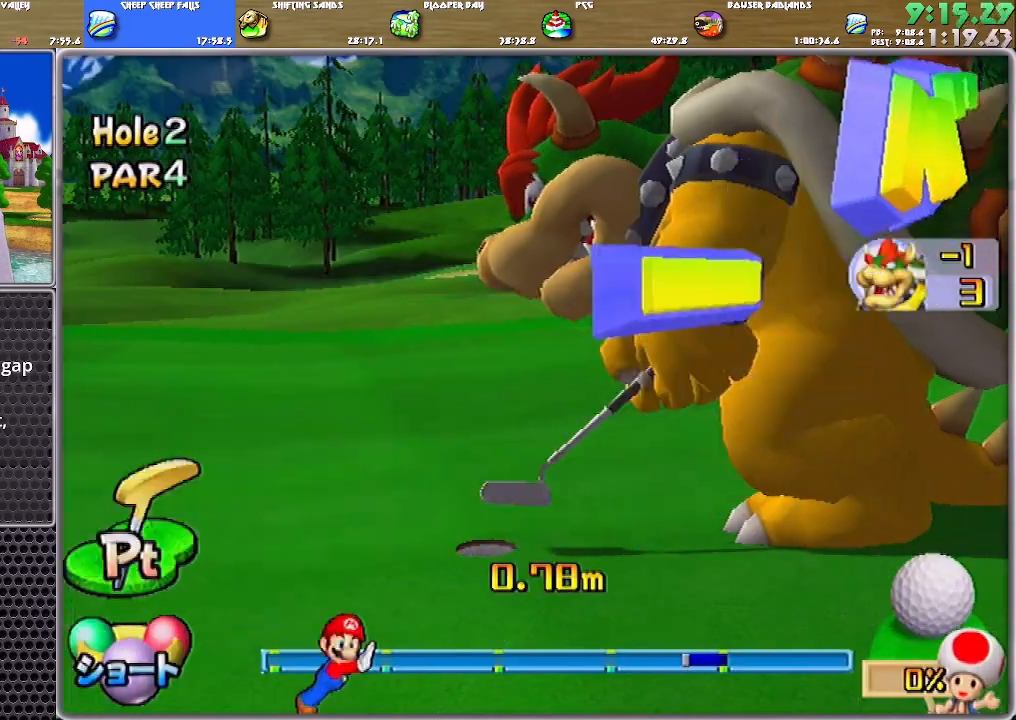
{"buttons": ["A"], "left_stick": "center", "right_stick": "center", "events": [[17, "A", "down"], [83, "A", "up"], [150, "A", "down"], [217, "A", "up"], [250, "A", "down"], [317, "A", "up"], [384, "A", "down"], [450, "A", "up"], [484, "A", "down"]]}
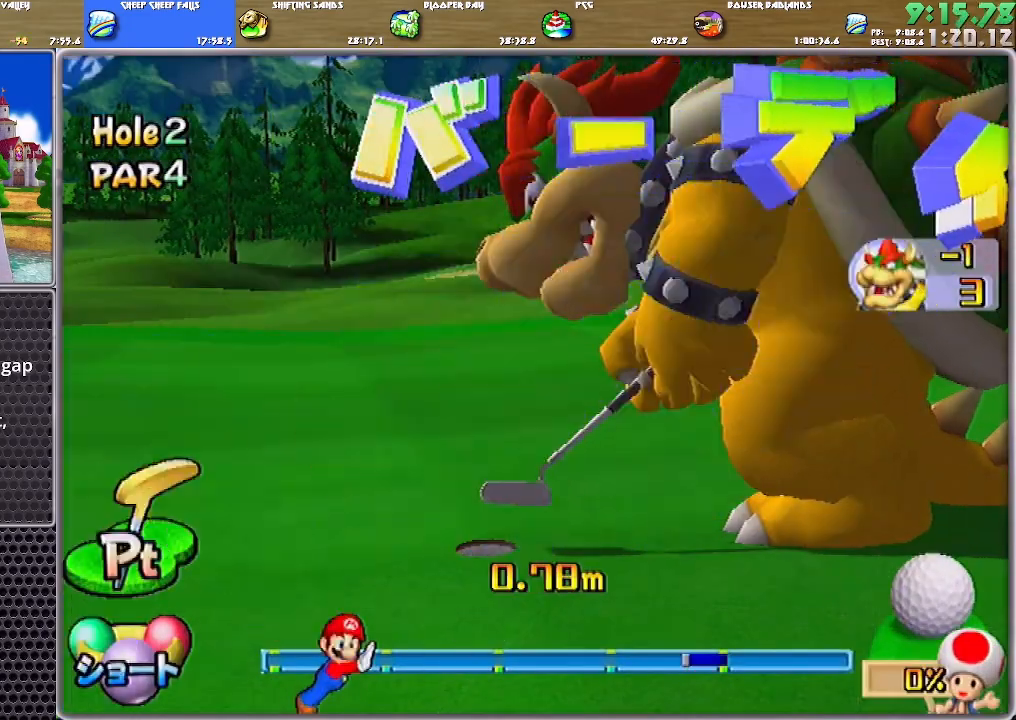
{"buttons": [], "left_stick": "center", "right_stick": "center", "events": [[151, "A", "up"], [217, "A", "down"], [284, "A", "up"], [351, "A", "down"], [384, "A", "up"], [418, "A", "down"], [484, "A", "up"]]}
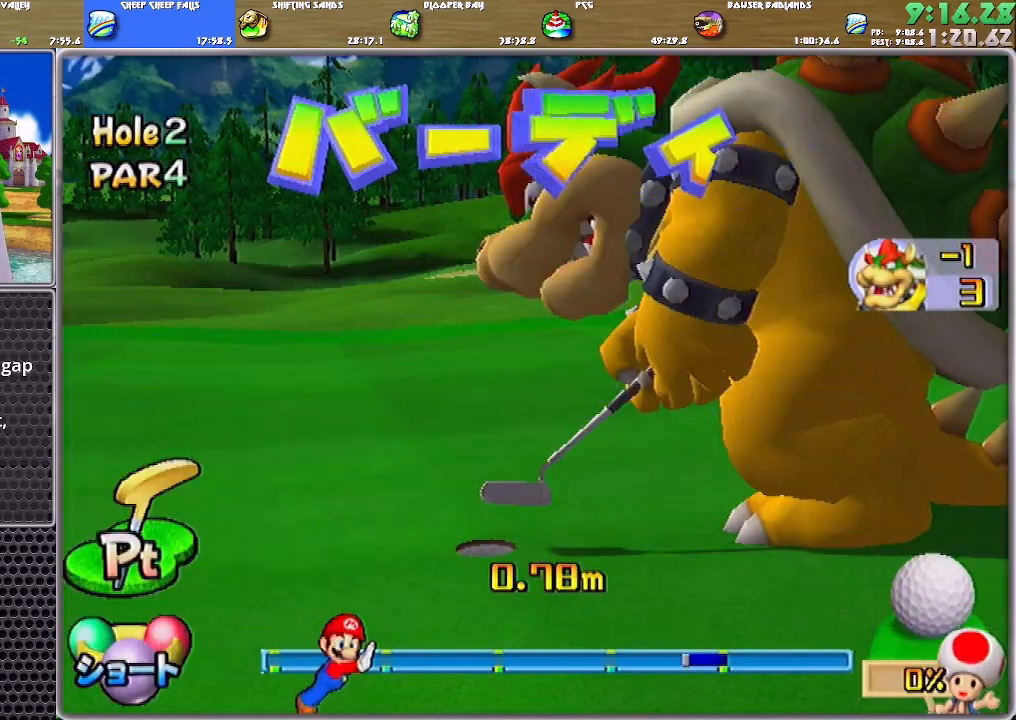
{"buttons": ["A"], "left_stick": "center", "right_stick": "center", "events": [[17, "A", "down"], [217, "A", "up"], [250, "A", "down"], [317, "A", "up"], [350, "A", "down"], [417, "A", "up"], [484, "A", "down"]]}
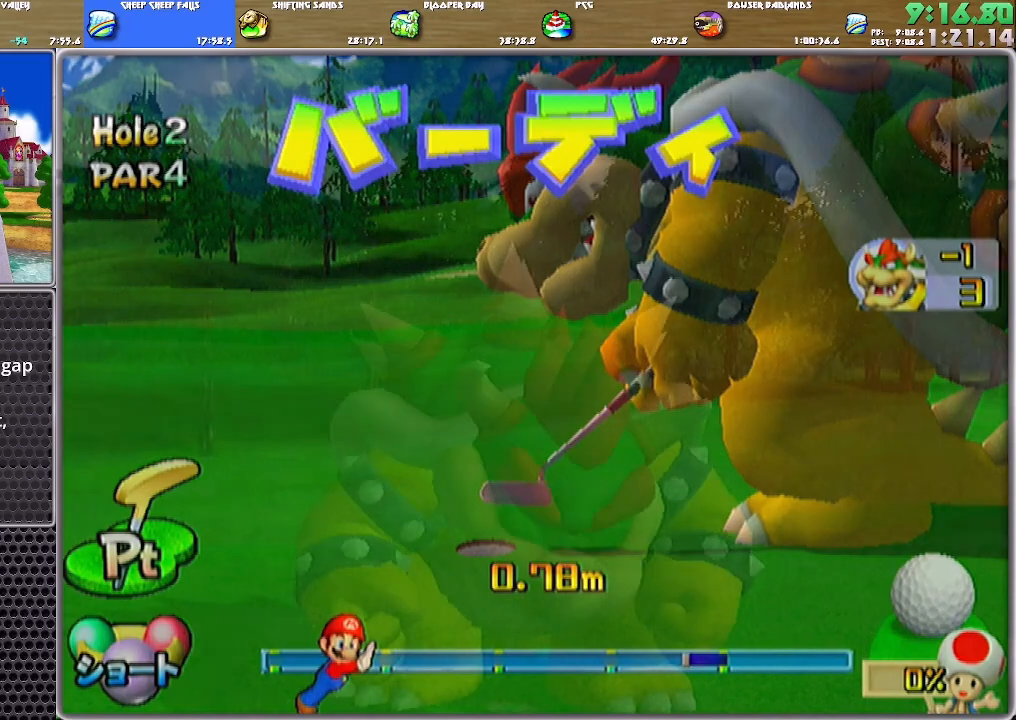
{"buttons": ["A"], "left_stick": "center", "right_stick": "center", "events": [[50, "A", "up"], [117, "A", "down"], [151, "A", "up"], [184, "A", "down"], [284, "A", "up"], [317, "A", "down"], [384, "A", "up"], [418, "A", "down"]]}
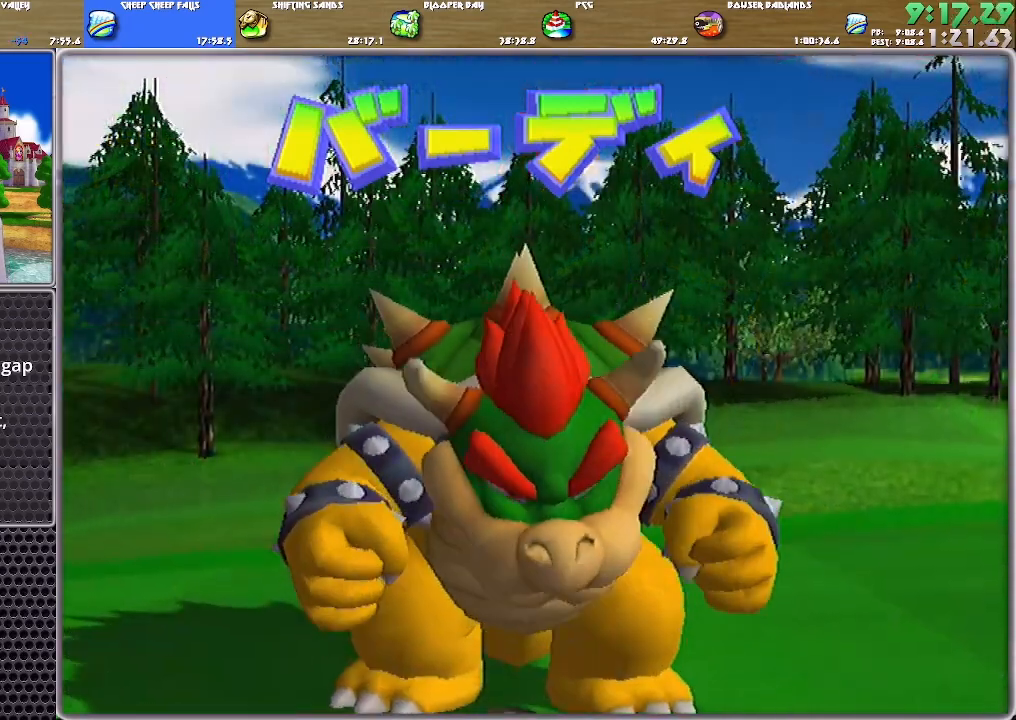
{"buttons": [], "left_stick": "center", "right_stick": "center", "events": [[17, "A", "up"], [50, "A", "down"], [117, "A", "up"], [150, "A", "down"], [217, "A", "up"], [284, "A", "down"], [317, "A", "up"], [384, "A", "down"], [450, "A", "up"]]}
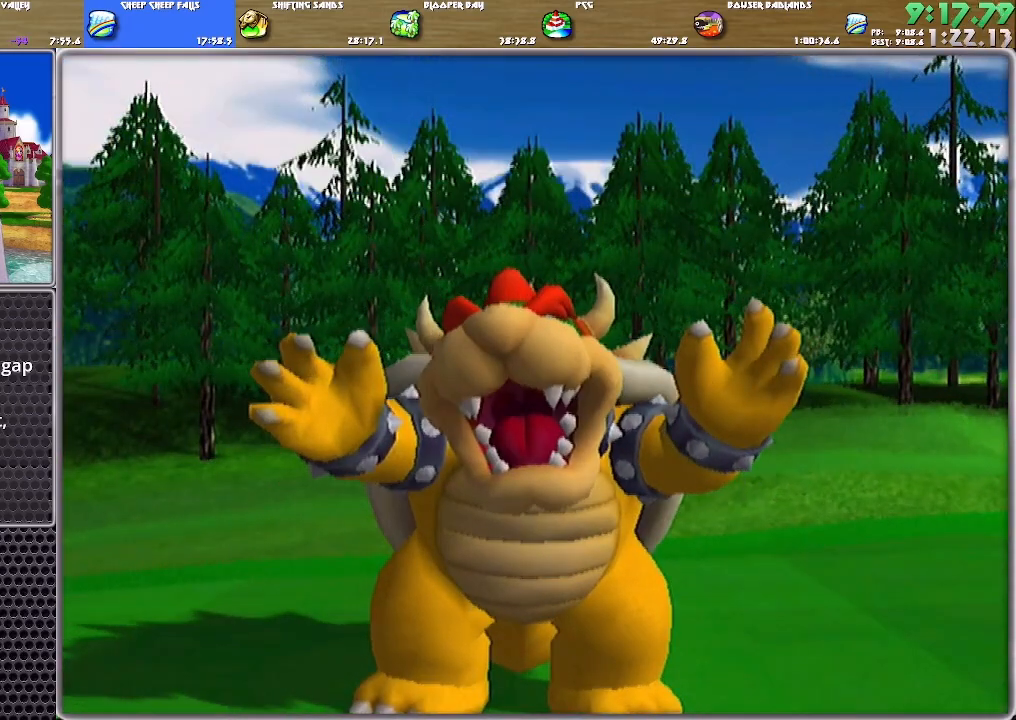
{"buttons": ["A"], "left_stick": "center", "right_stick": "center", "events": [[17, "A", "down"], [84, "A", "up"], [117, "A", "down"], [151, "A", "up"], [217, "A", "down"], [284, "A", "up"], [317, "A", "down"], [418, "A", "up"], [451, "A", "down"]]}
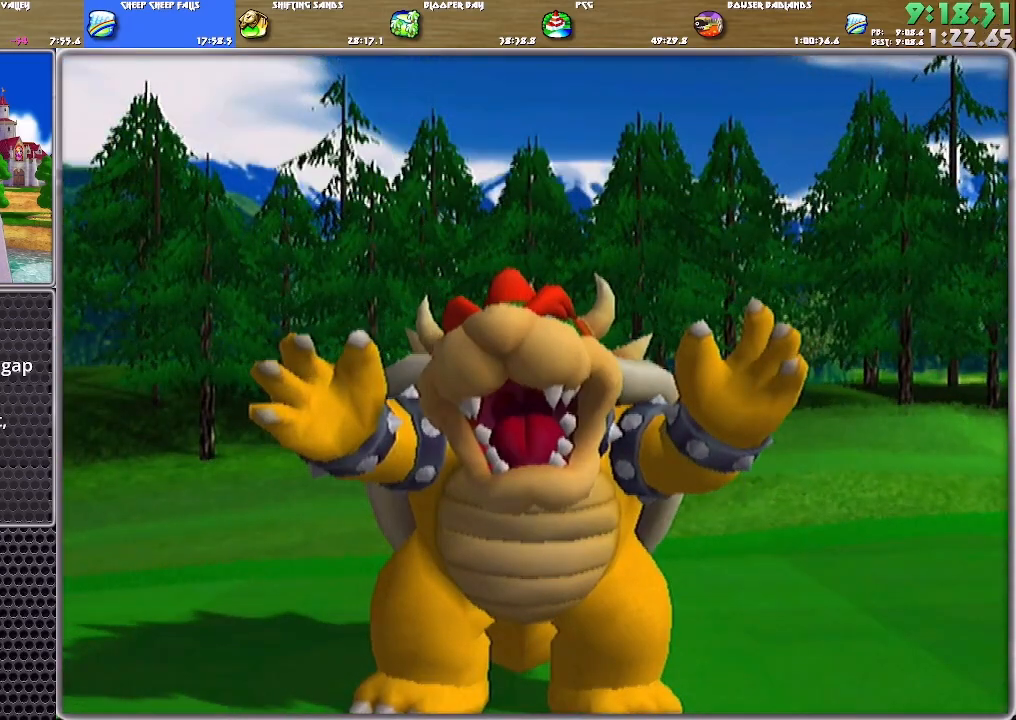
{"buttons": [], "left_stick": "center", "right_stick": "center", "events": [[50, "A", "up"], [83, "A", "down"], [117, "A", "up"], [150, "A", "down"], [250, "A", "up"], [284, "A", "down"], [350, "A", "up"], [417, "A", "down"], [484, "A", "up"]]}
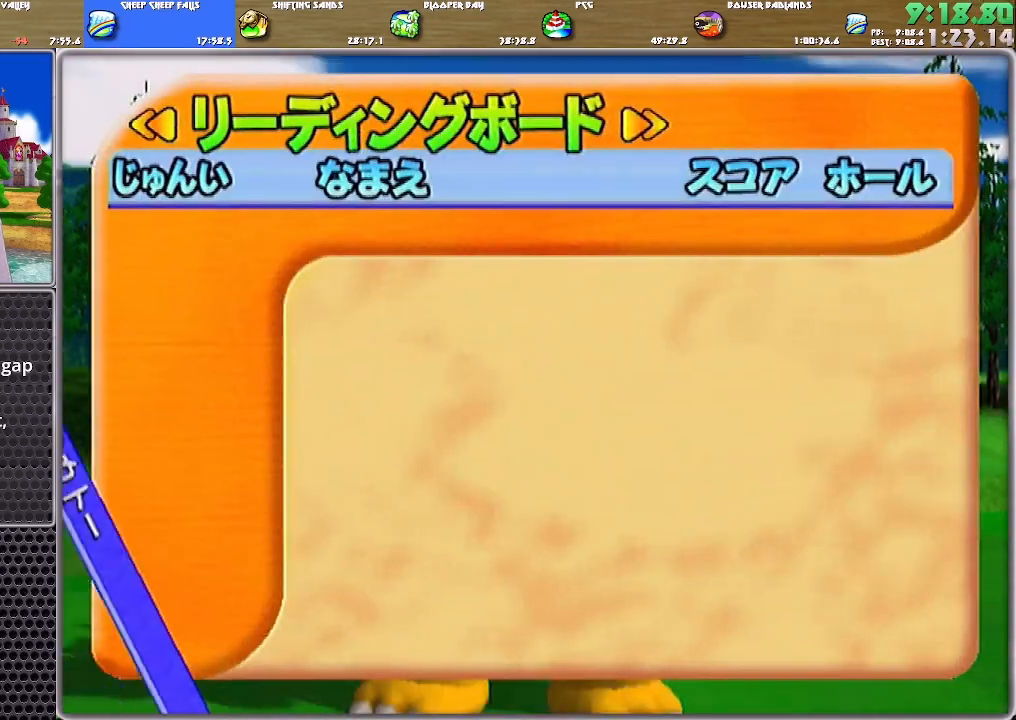
{"buttons": ["A"], "left_stick": "center", "right_stick": "center", "events": [[51, "A", "down"], [84, "A", "up"], [117, "A", "down"], [184, "A", "up"], [251, "A", "down"], [317, "A", "up"], [351, "A", "down"], [418, "A", "up"], [484, "A", "down"]]}
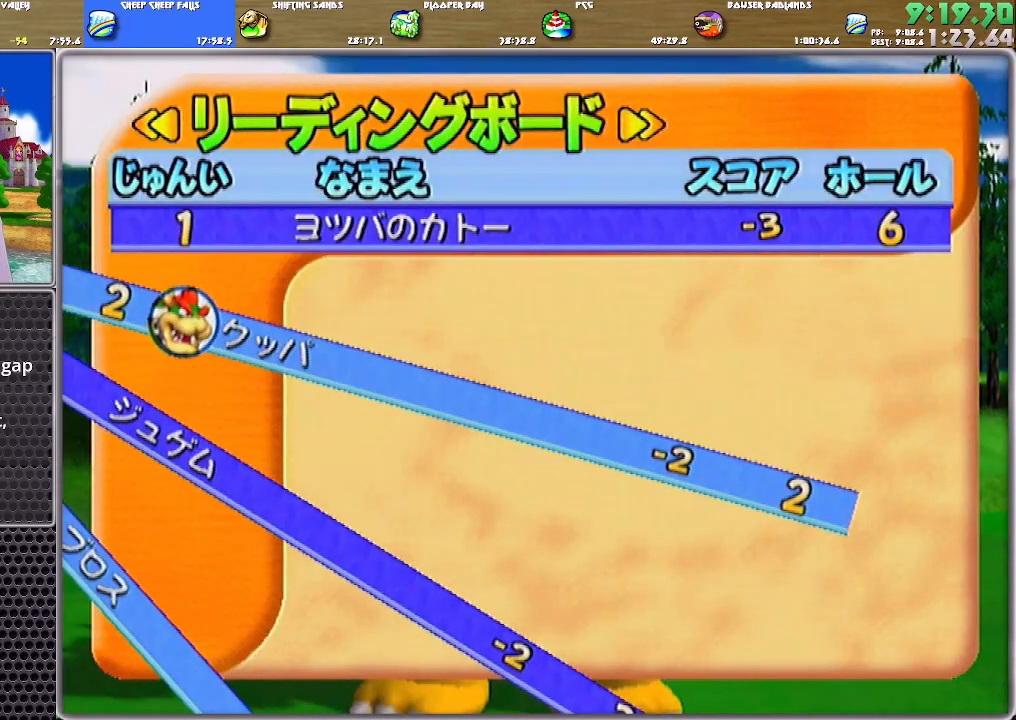
{"buttons": [], "left_stick": "center", "right_stick": "center", "events": [[50, "A", "up"], [83, "A", "down"], [150, "A", "up"], [217, "A", "down"], [284, "A", "up"], [317, "A", "down"], [384, "A", "up"]]}
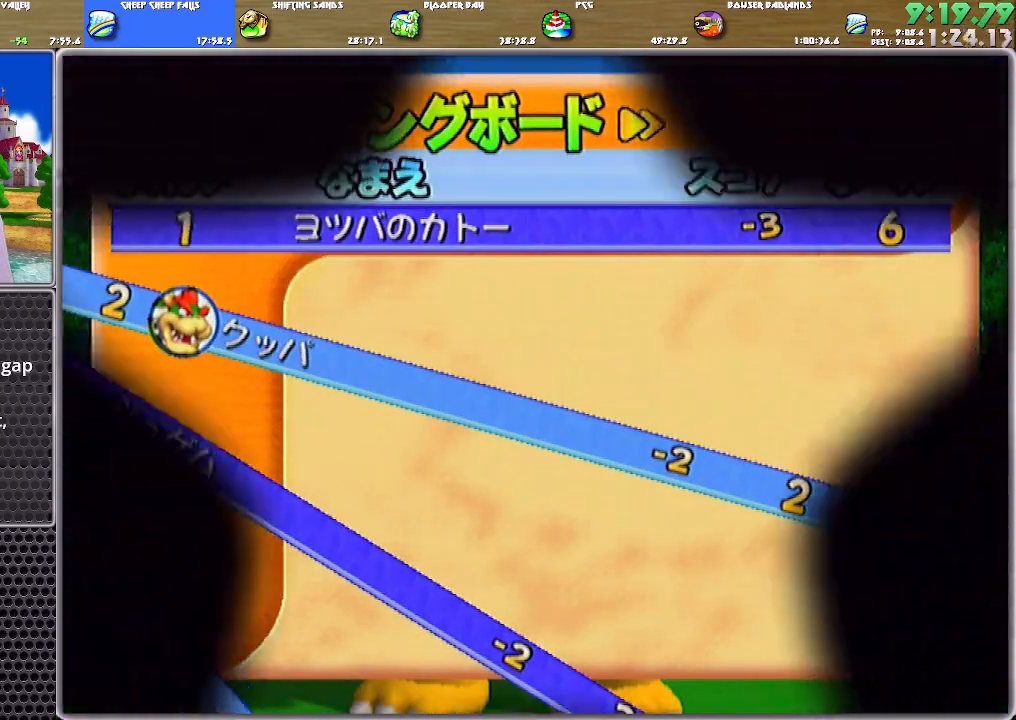
{"buttons": [], "left_stick": "center", "right_stick": "center", "events": []}
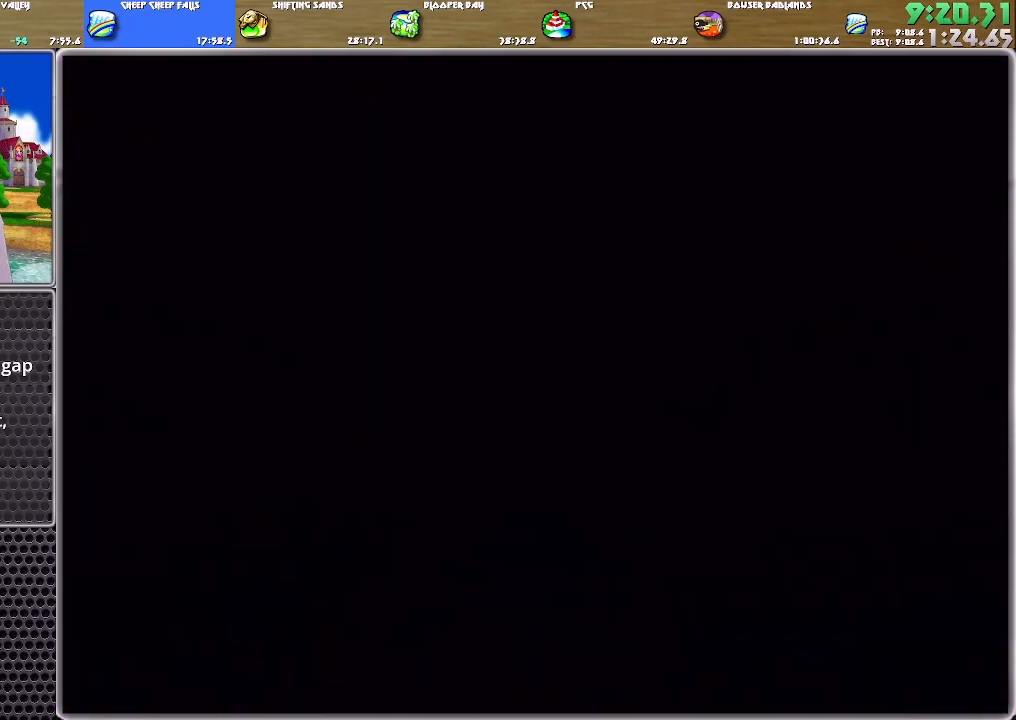
{"buttons": [], "left_stick": "center", "right_stick": "center", "events": []}
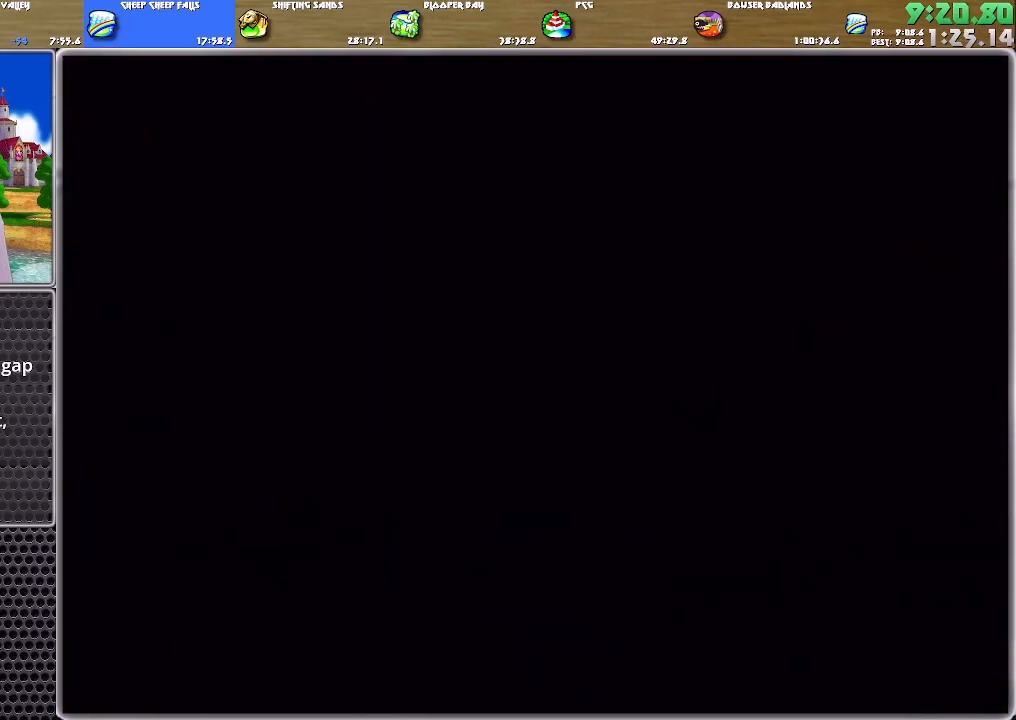
{"buttons": ["A"], "left_stick": "center", "right_stick": "center", "events": [[484, "A", "down"]]}
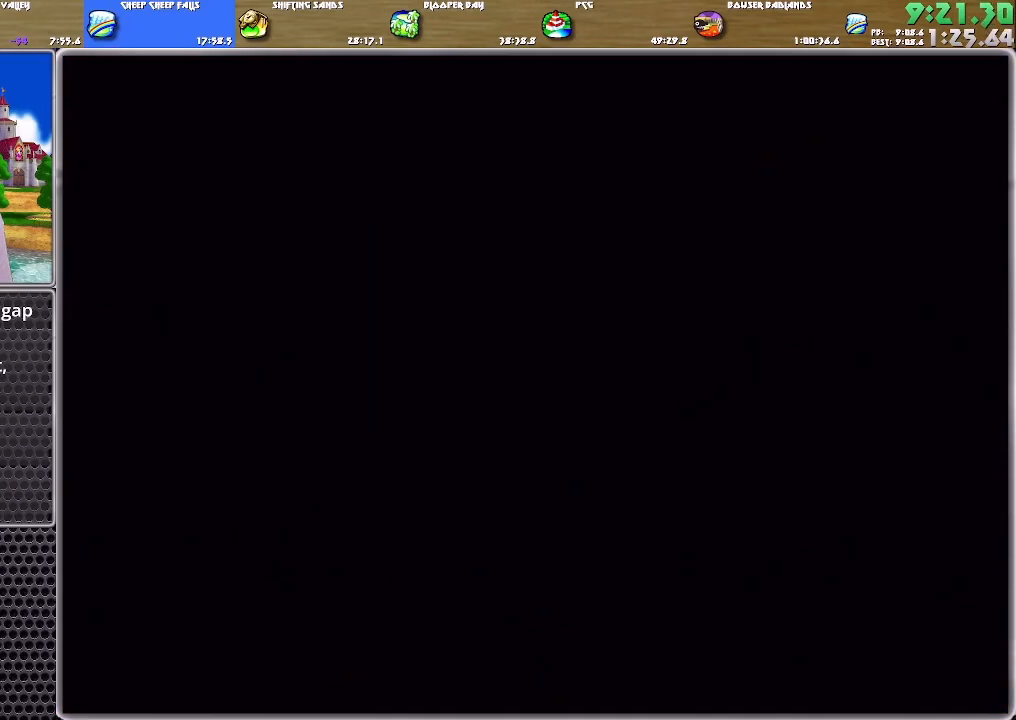
{"buttons": [], "left_stick": "up", "right_stick": "center", "events": [[34, "A", "up"], [100, "A", "down"], [134, "A", "up"], [134, "left_stick", "up"]]}
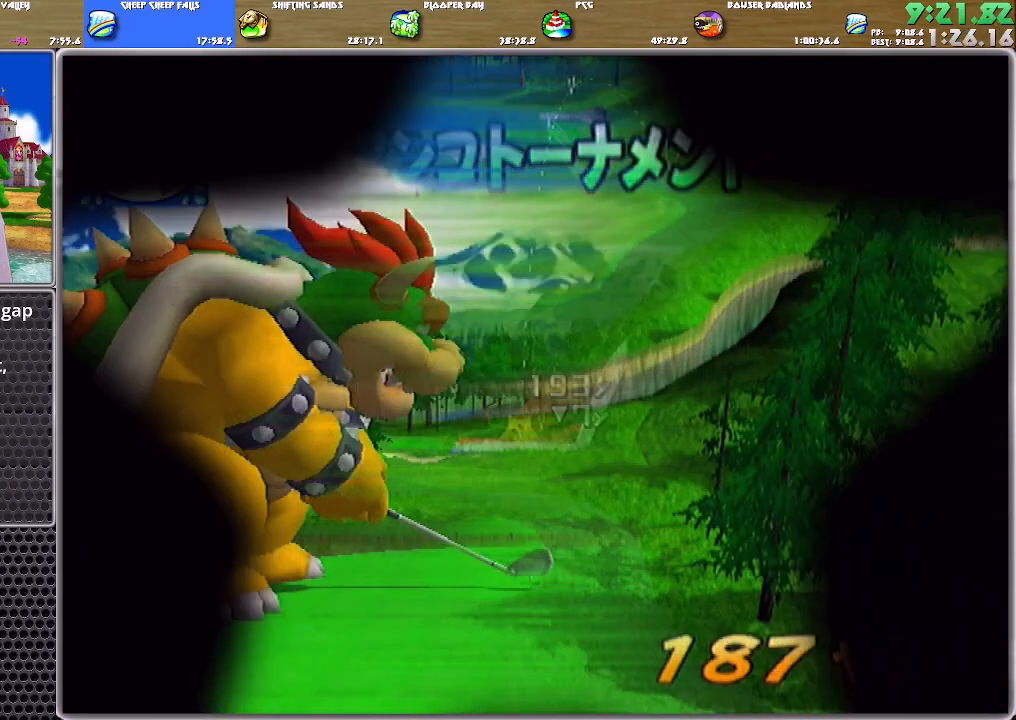
{"buttons": [], "left_stick": "up", "right_stick": "center", "events": [[33, "left_stick", "center"], [167, "A", "down"], [200, "left_stick", "up"], [267, "A", "up"]]}
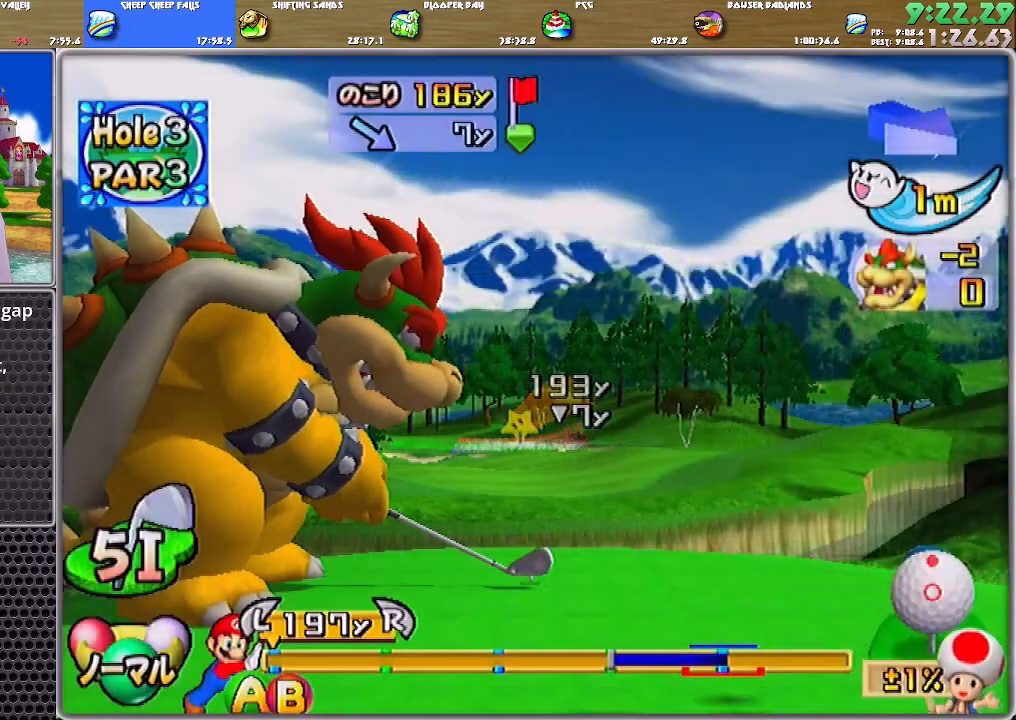
{"buttons": [], "left_stick": "up", "right_stick": "center", "events": []}
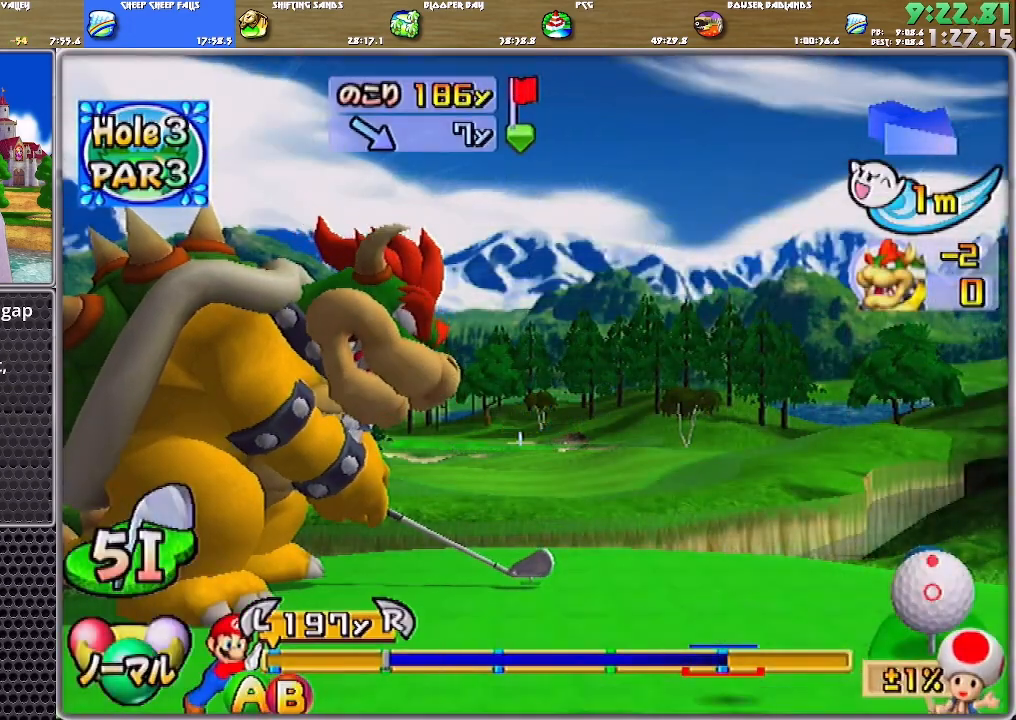
{"buttons": [], "left_stick": "up", "right_stick": "center", "events": [[133, "B", "down"], [267, "B", "up"]]}
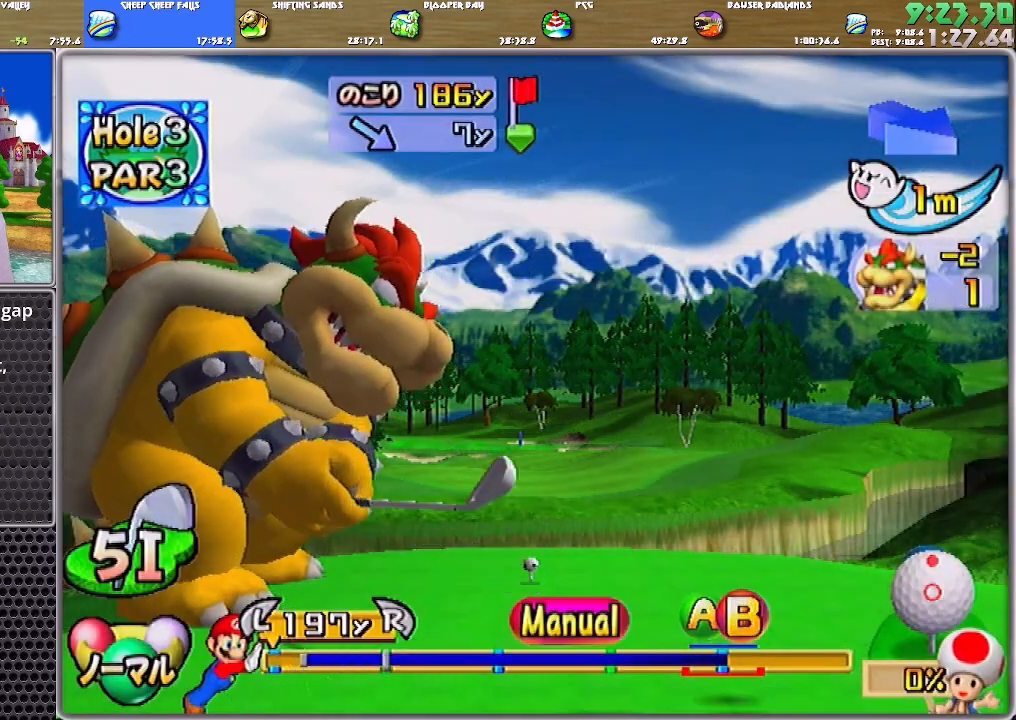
{"buttons": [], "left_stick": "up", "right_stick": "center", "events": []}